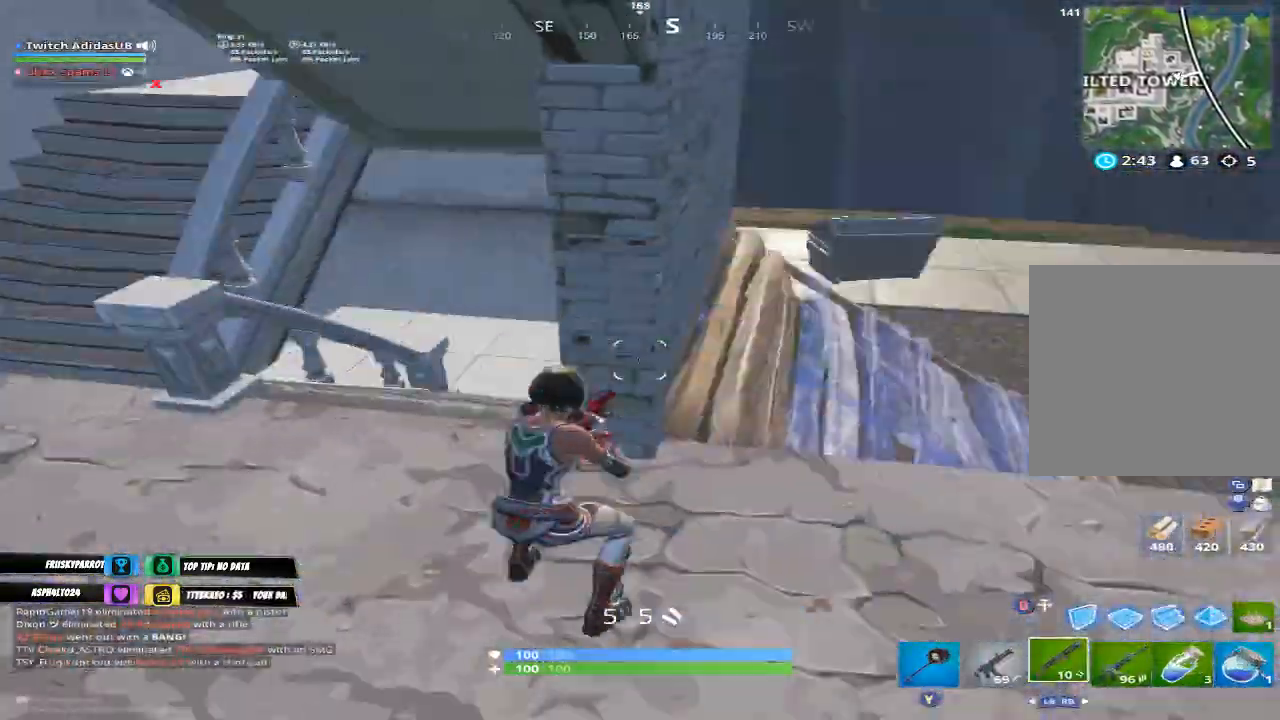
Gameplay with a controller (Xbox layout); each line is a JSON object with the inputs held at the frame after it (dt_ms = milliseconds from this image to that frame). "events" lists button and stick changes between this image and that frame as [ms after this image, input, new state], when the widget could be followed in between.
{"dt_ms": 500, "buttons": [], "left_stick": "up", "right_stick": "center", "events": [[33, "right_stick", "center"], [200, "right_stick", "down-left"], [233, "left_stick", "up"], [433, "right_stick", "center"]]}
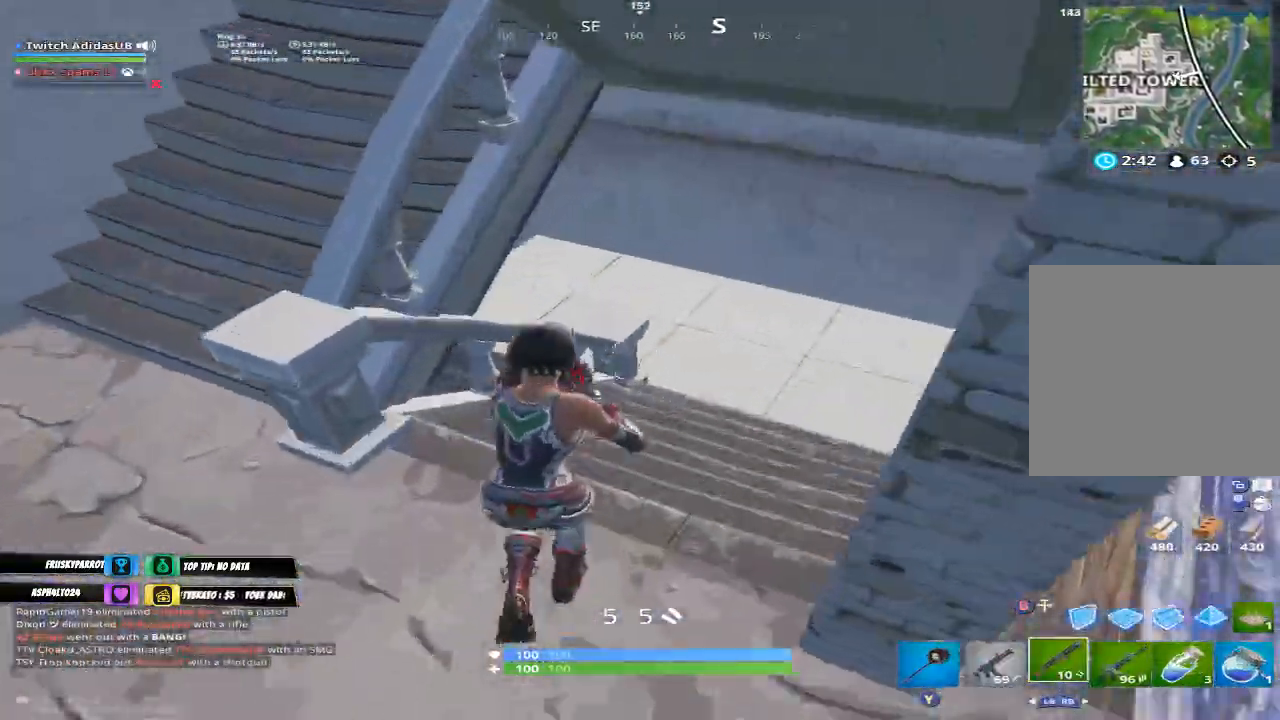
{"dt_ms": 500, "buttons": [], "left_stick": "left", "right_stick": "left", "events": [[33, "left_stick", "up-right"], [100, "right_stick", "left"], [400, "left_stick", "left"]]}
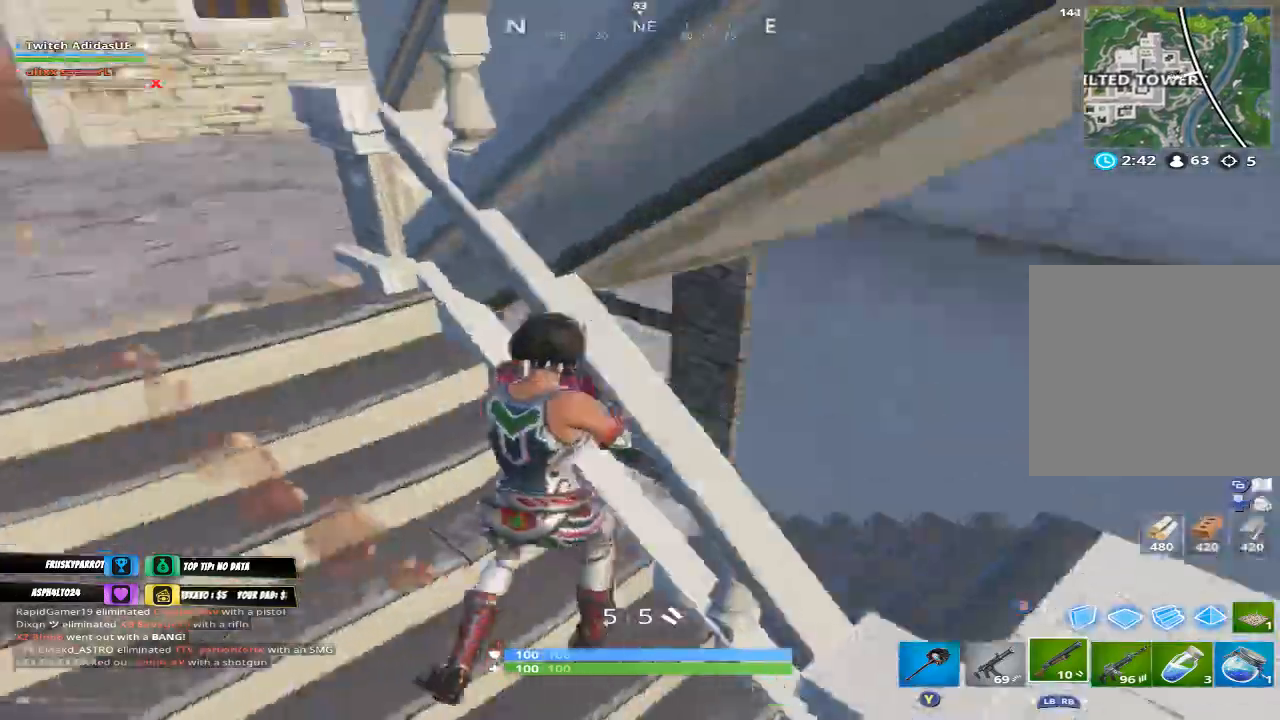
{"dt_ms": 500, "buttons": [], "left_stick": "up", "right_stick": "down-right", "events": [[33, "right_stick", "up-left"], [200, "left_stick", "up-left"], [333, "right_stick", "center"], [433, "left_stick", "up"], [467, "right_stick", "down-right"]]}
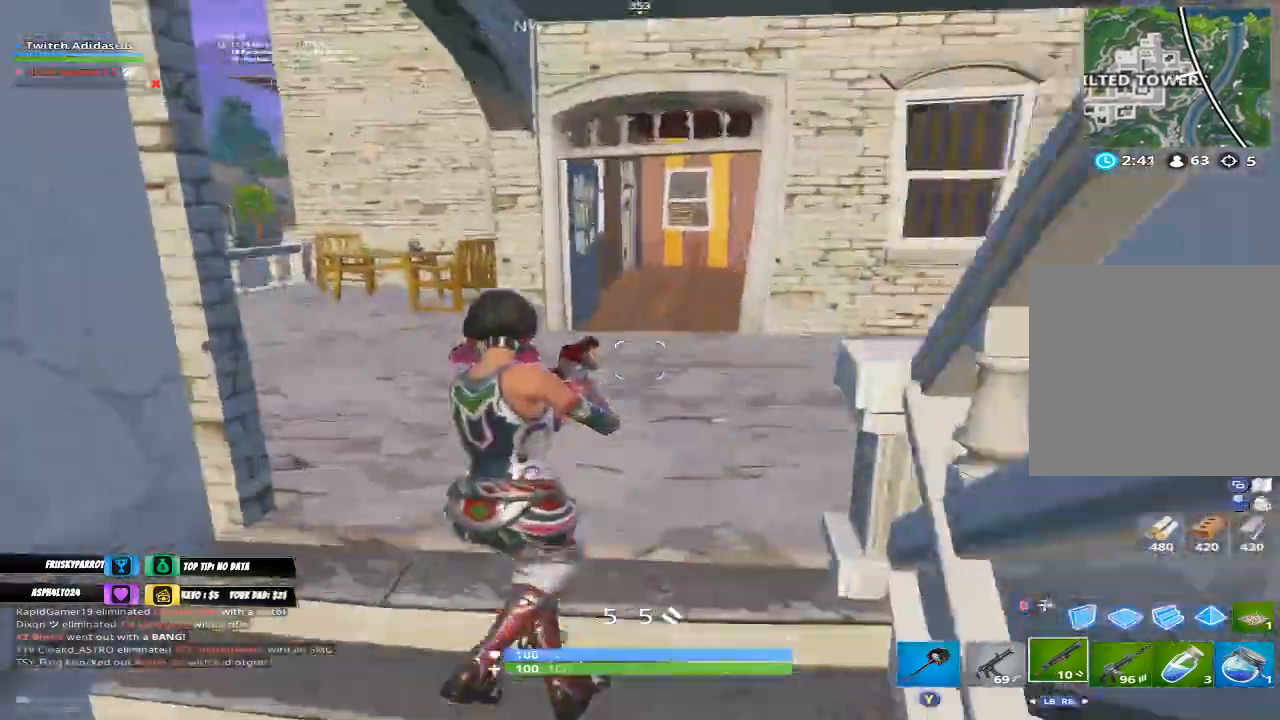
{"dt_ms": 500, "buttons": [], "left_stick": "up-left", "right_stick": "center", "events": [[100, "left_stick", "up-left"], [133, "right_stick", "center"], [233, "right_stick", "left"], [500, "right_stick", "center"]]}
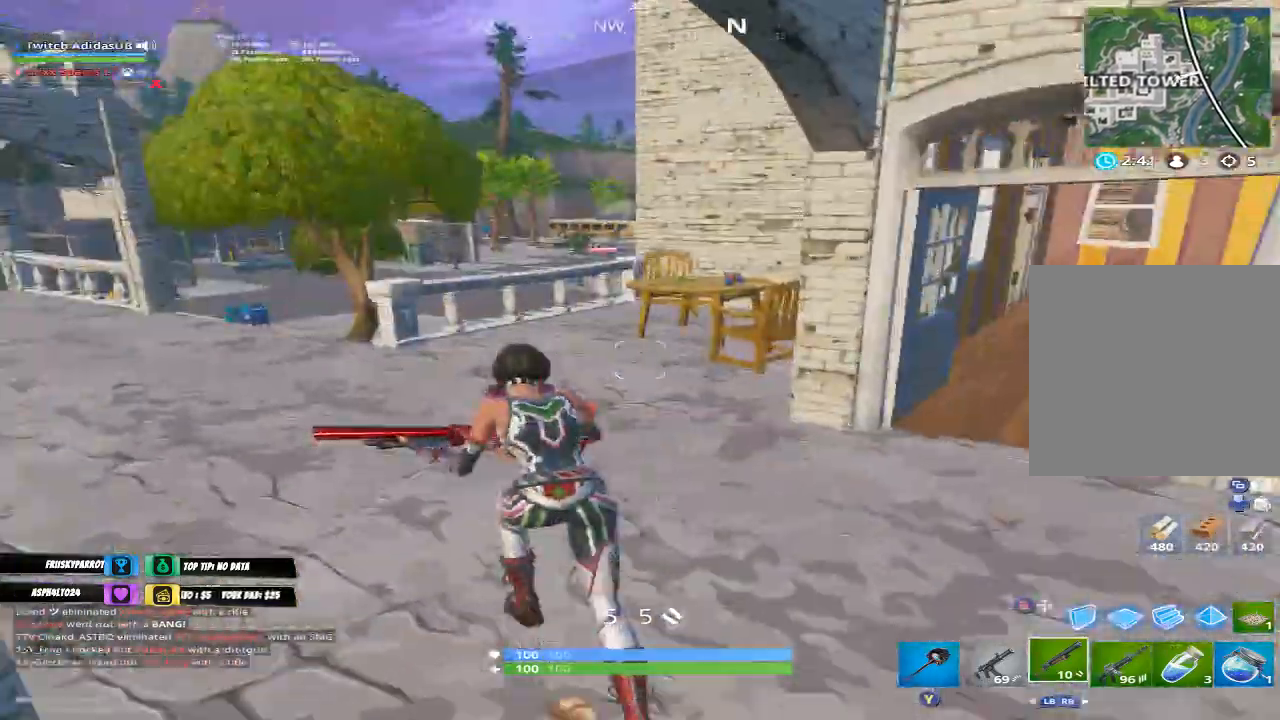
{"dt_ms": 500, "buttons": ["L2"], "left_stick": "up-left", "right_stick": "center", "events": [[133, "right_stick", "up-right"], [233, "right_stick", "center"], [300, "B", "down"], [400, "B", "up"], [433, "L2", "down"]]}
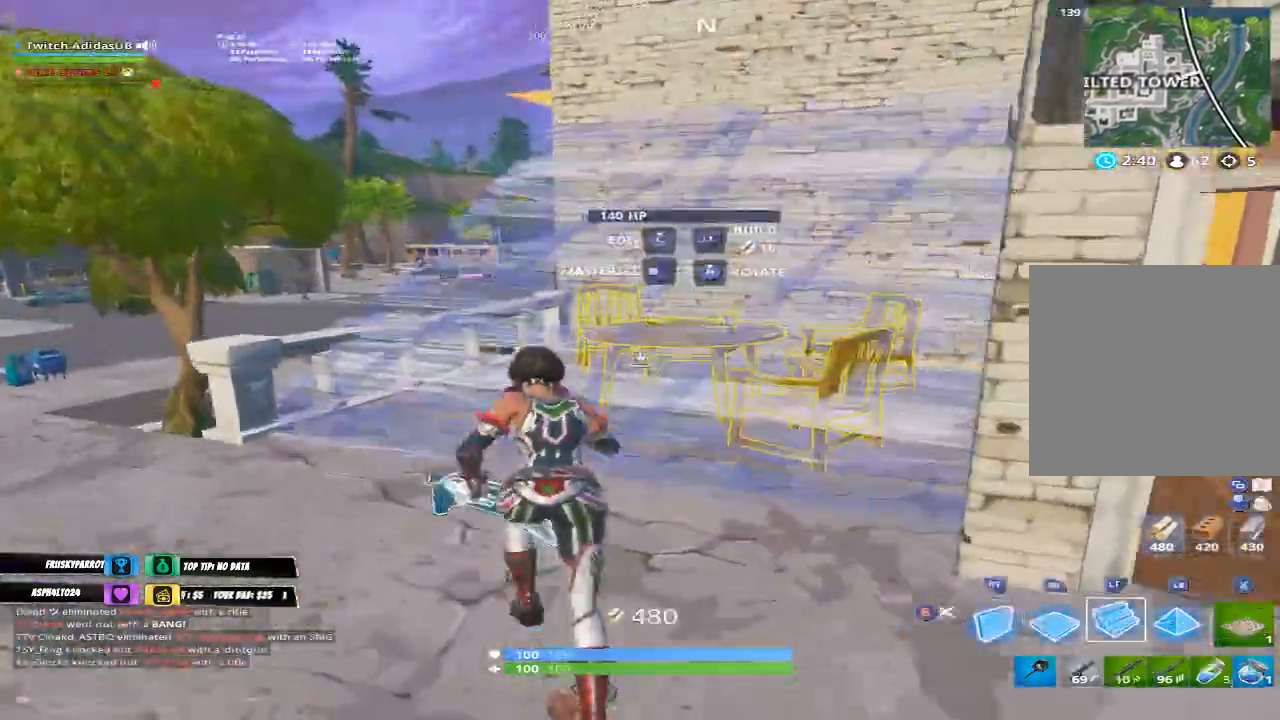
{"dt_ms": 500, "buttons": [], "left_stick": "up-left", "right_stick": "center", "events": [[33, "L2", "up"], [100, "right_stick", "up-right"], [267, "right_stick", "center"]]}
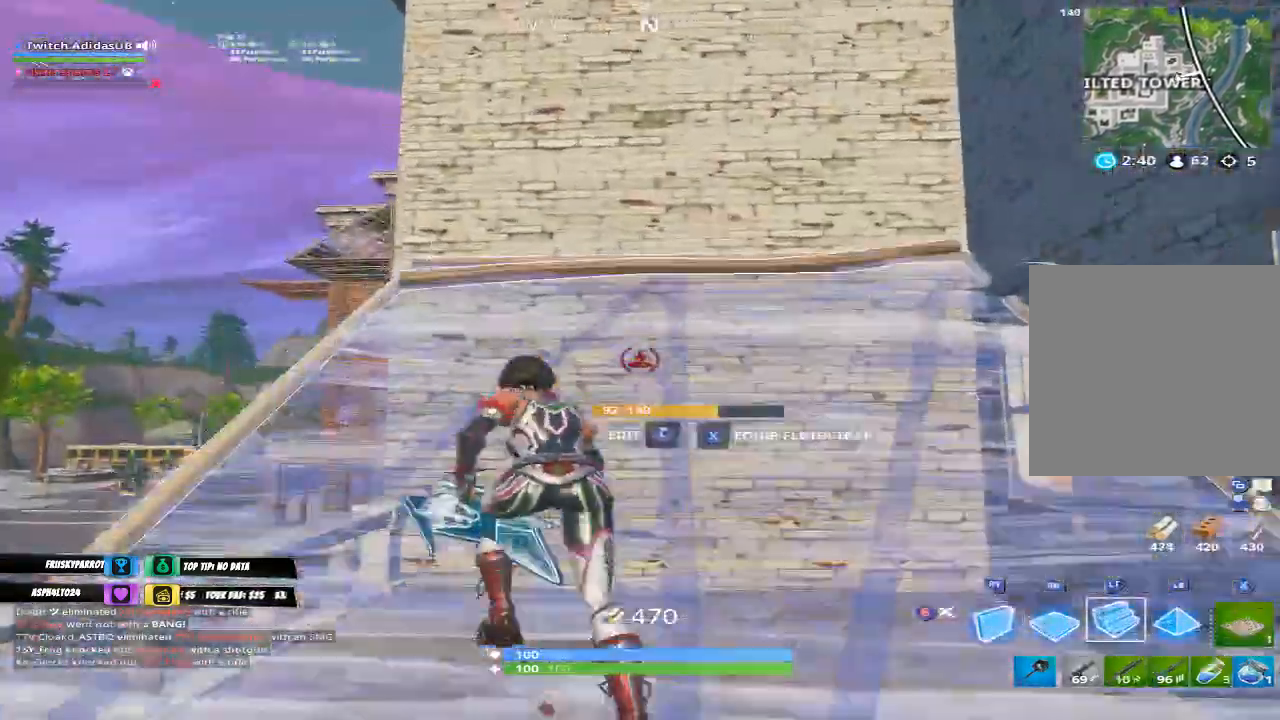
{"dt_ms": 500, "buttons": [], "left_stick": "up-left", "right_stick": "right", "events": [[333, "right_stick", "right"]]}
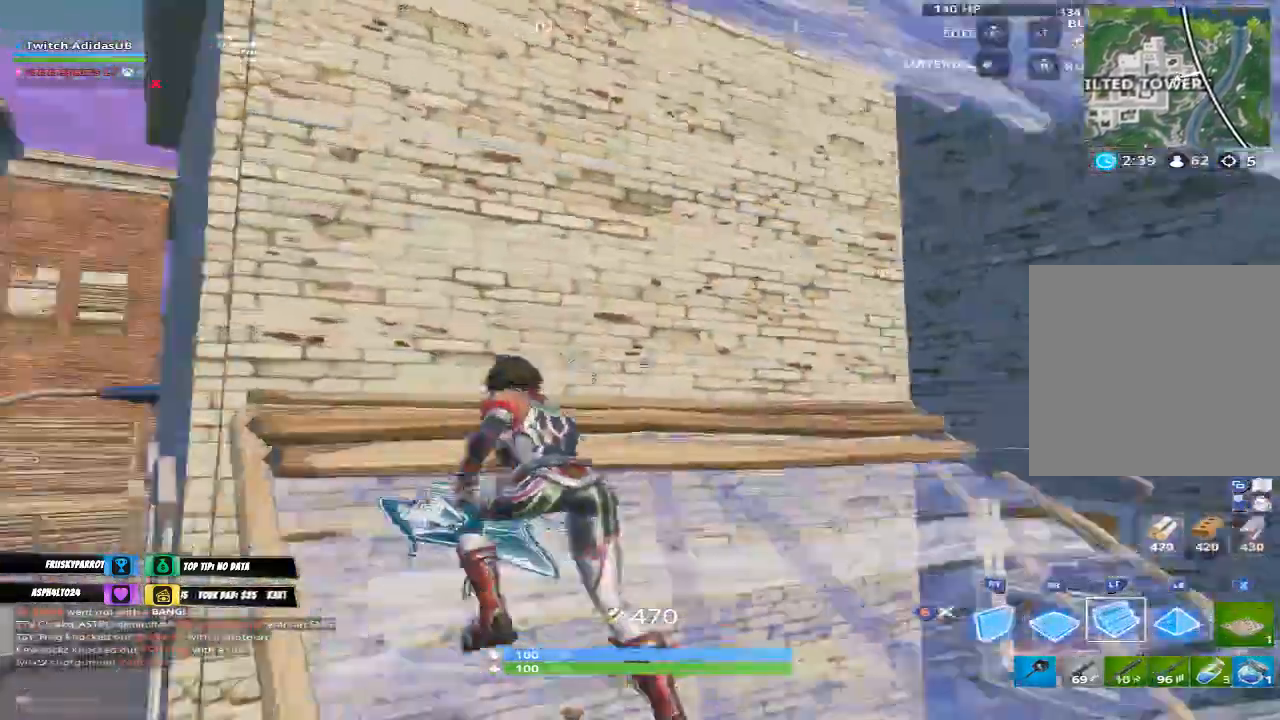
{"dt_ms": 500, "buttons": ["B"], "left_stick": "up-right", "right_stick": "center", "events": [[100, "A", "down"], [133, "left_stick", "up"], [133, "right_stick", "center"], [200, "A", "up"], [333, "left_stick", "up-right"], [333, "right_stick", "down"], [433, "L2", "down"], [433, "right_stick", "center"], [500, "B", "down"], [500, "L2", "up"]]}
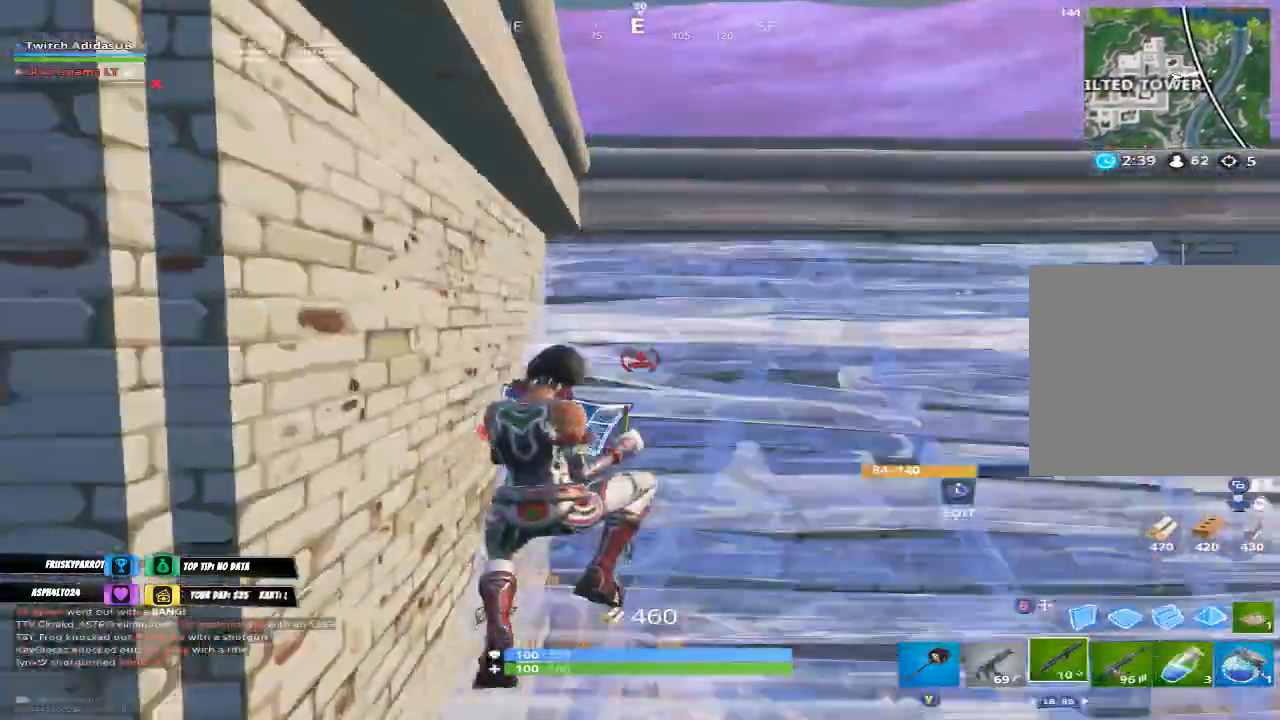
{"dt_ms": 500, "buttons": [], "left_stick": "up-right", "right_stick": "left"}
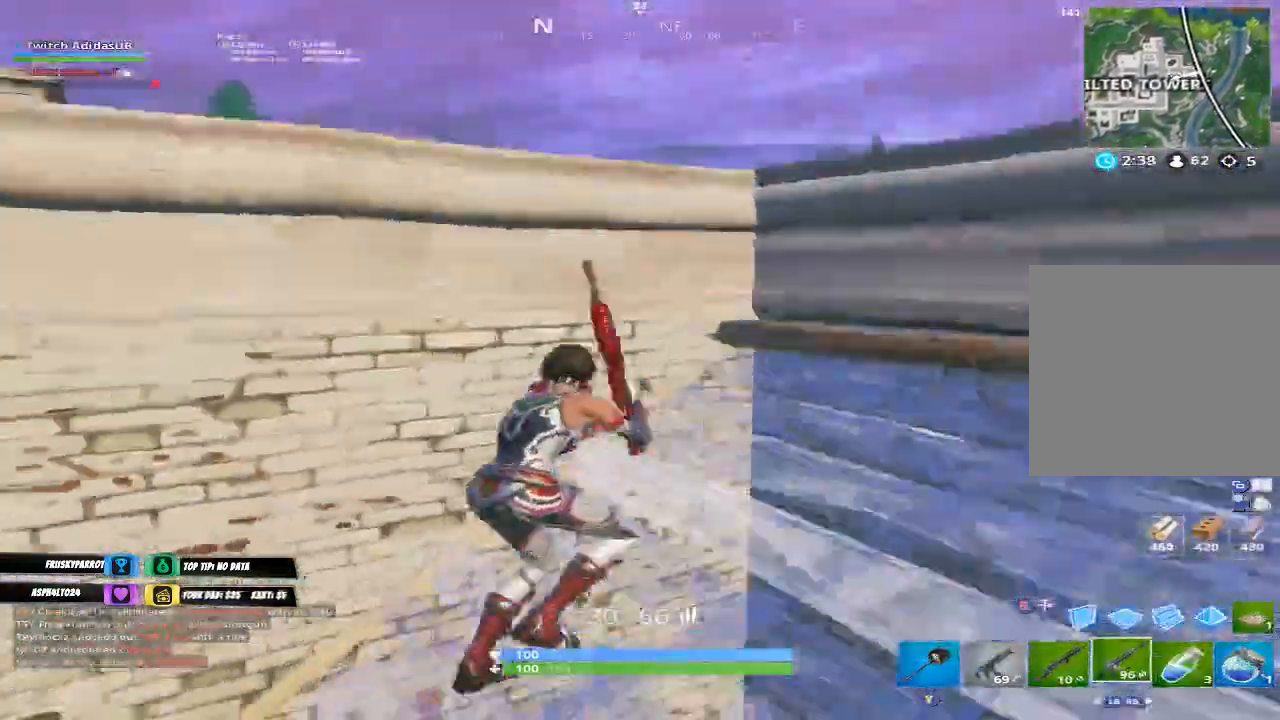
{"dt_ms": 500, "buttons": [], "left_stick": "up-right", "right_stick": "center", "events": [[67, "left_stick", "up"], [67, "right_stick", "up-right"], [100, "A", "down"], [133, "right_stick", "center"], [200, "A", "up"], [233, "right_stick", "down-left"], [400, "right_stick", "center"], [467, "left_stick", "up-right"]]}
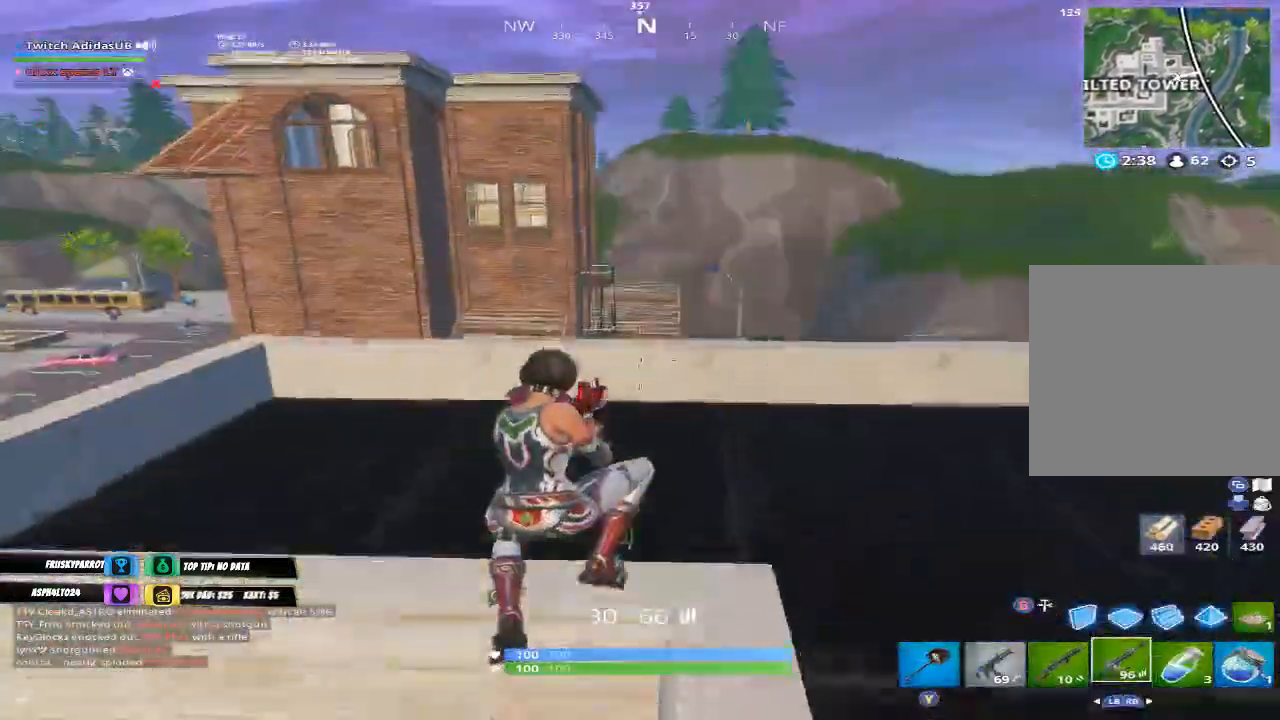
{"dt_ms": 1000, "buttons": [], "left_stick": "right", "right_stick": "down-right"}
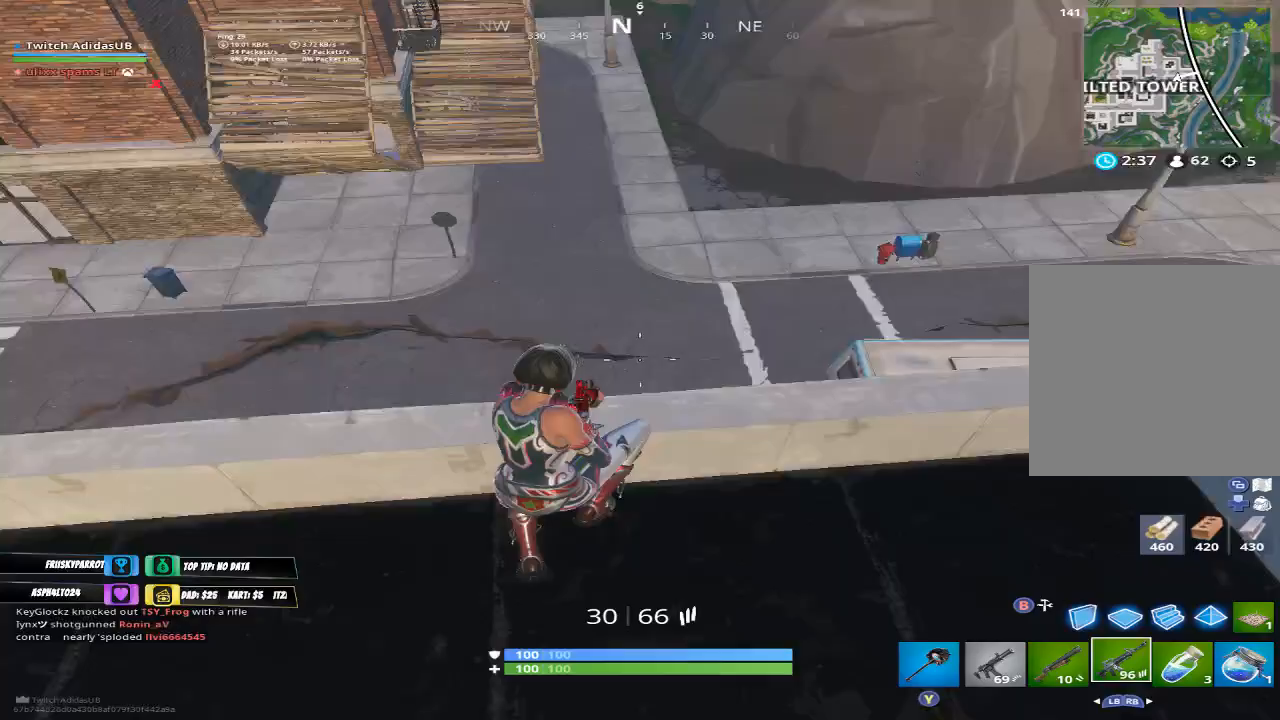
{"dt_ms": 500, "buttons": [], "left_stick": "right", "right_stick": "center", "events": [[133, "right_stick", "center"], [233, "right_stick", "down-right"], [433, "right_stick", "center"]]}
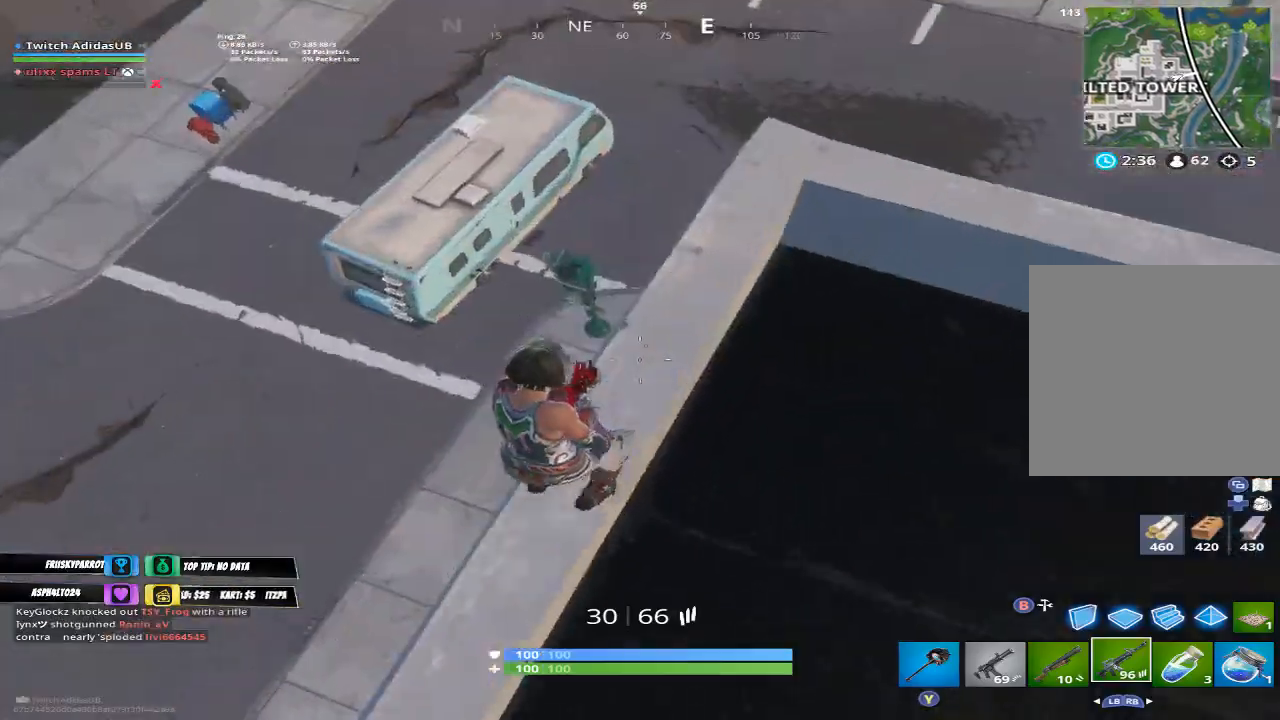
{"dt_ms": 500, "buttons": ["L1"], "left_stick": "right", "right_stick": "left", "events": [[33, "left_stick", "up-right"], [133, "right_stick", "down"], [267, "right_stick", "down-left"], [367, "right_stick", "left"], [433, "left_stick", "right"], [467, "L1", "down"]]}
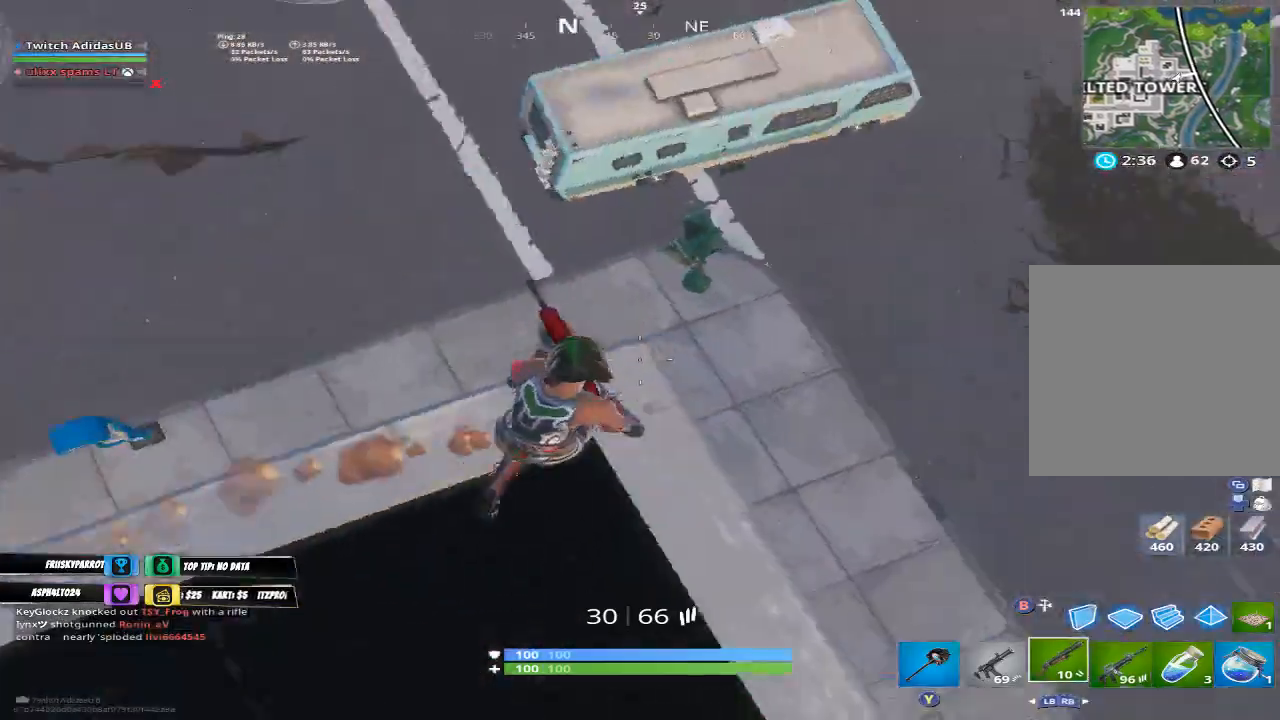
{"dt_ms": 500, "buttons": [], "left_stick": "down", "right_stick": "left", "events": [[33, "L1", "up"], [33, "right_stick", "up-left"], [133, "left_stick", "down"], [133, "right_stick", "center"], [333, "right_stick", "left"]]}
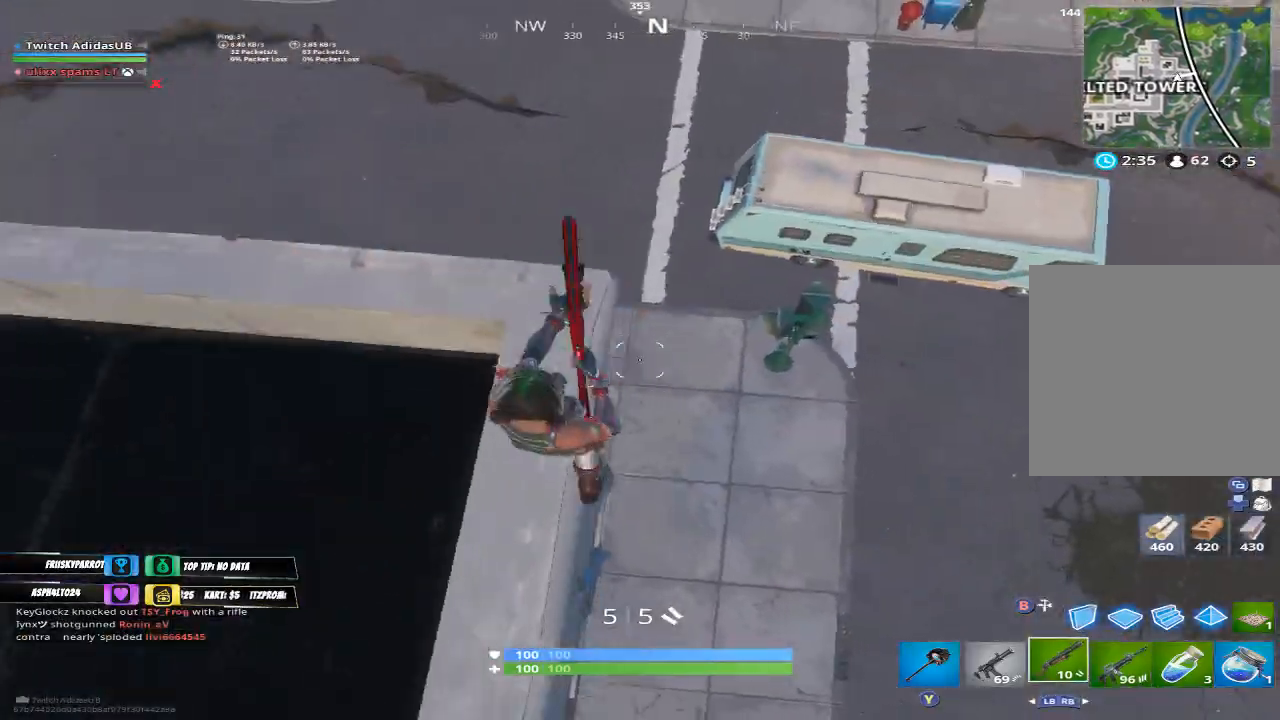
{"dt_ms": 500, "buttons": [], "left_stick": "down", "right_stick": "center", "events": [[33, "right_stick", "center"], [100, "right_stick", "right"], [167, "right_stick", "up-right"], [267, "right_stick", "center"]]}
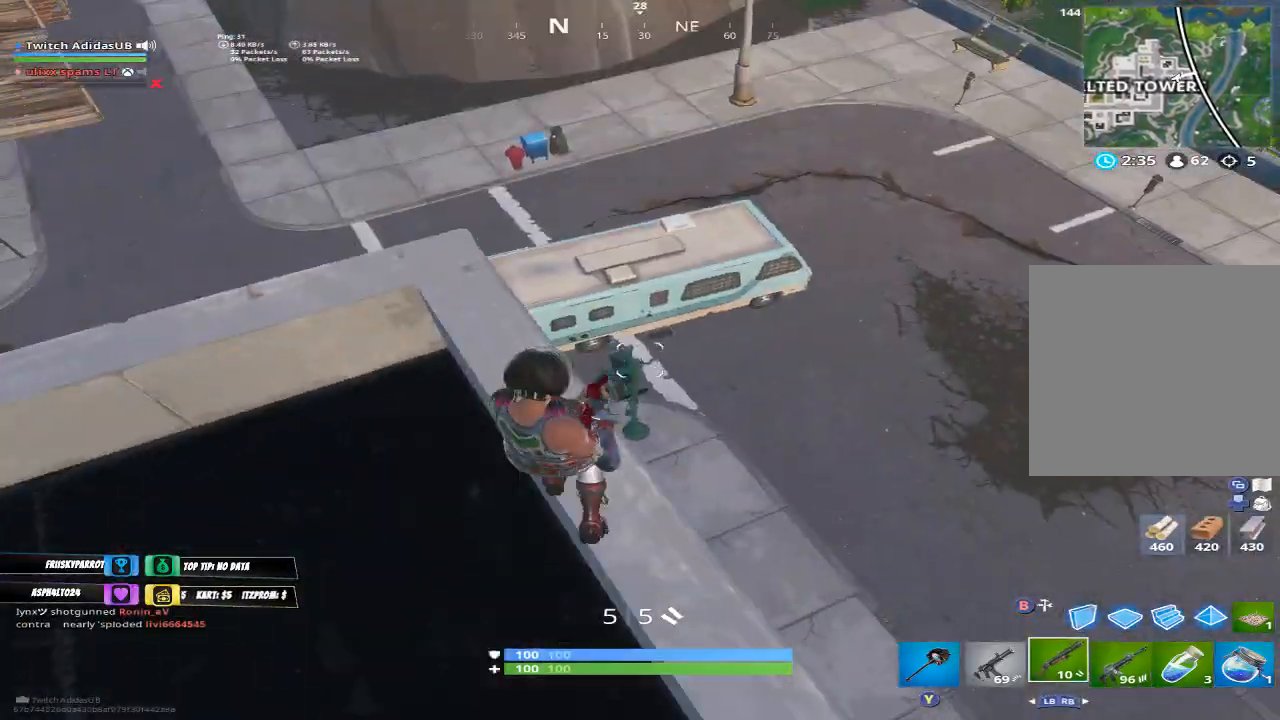
{"dt_ms": 500, "buttons": ["R1"], "left_stick": "up-right", "right_stick": "down-left", "events": [[167, "left_stick", "down-right"], [267, "left_stick", "right"], [333, "B", "down"], [400, "left_stick", "up-right"], [433, "B", "up"], [467, "right_stick", "down-left"], [500, "R1", "down"]]}
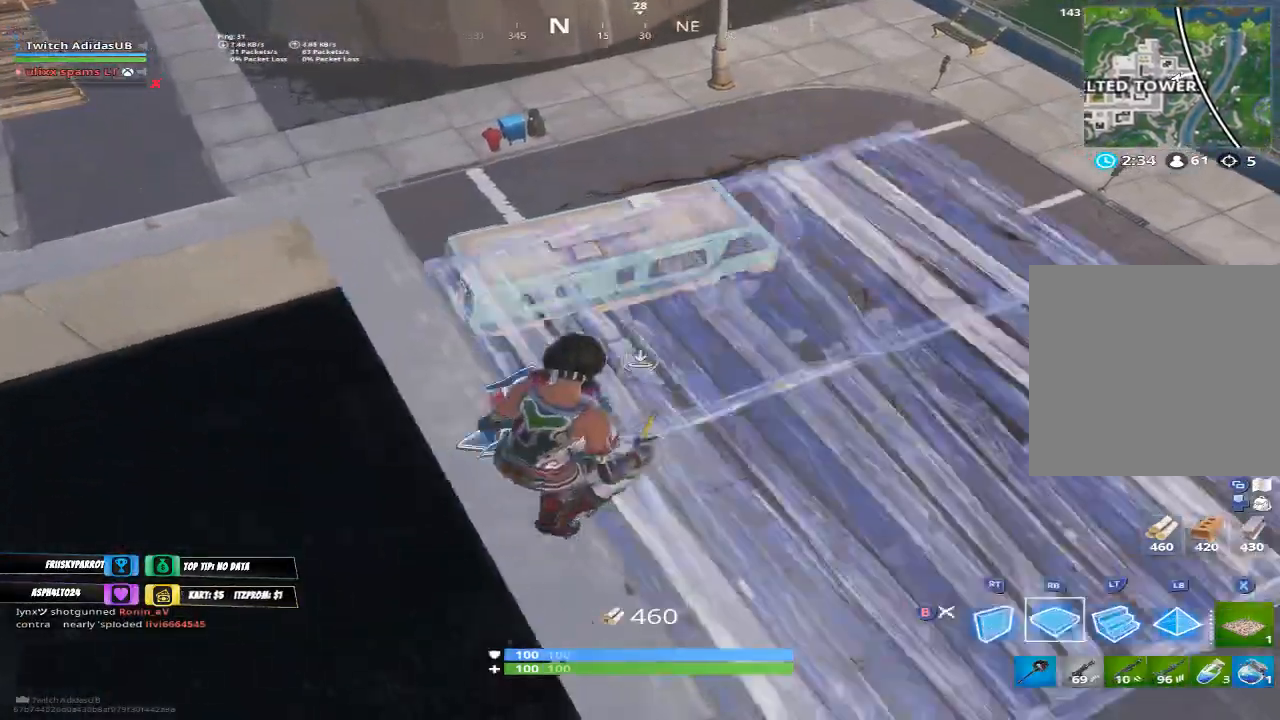
{"dt_ms": 500, "buttons": [], "left_stick": "up-right", "right_stick": "center", "events": [[67, "right_stick", "up-left"], [200, "right_stick", "center"], [367, "right_stick", "right"], [467, "R1", "up"], [500, "right_stick", "center"]]}
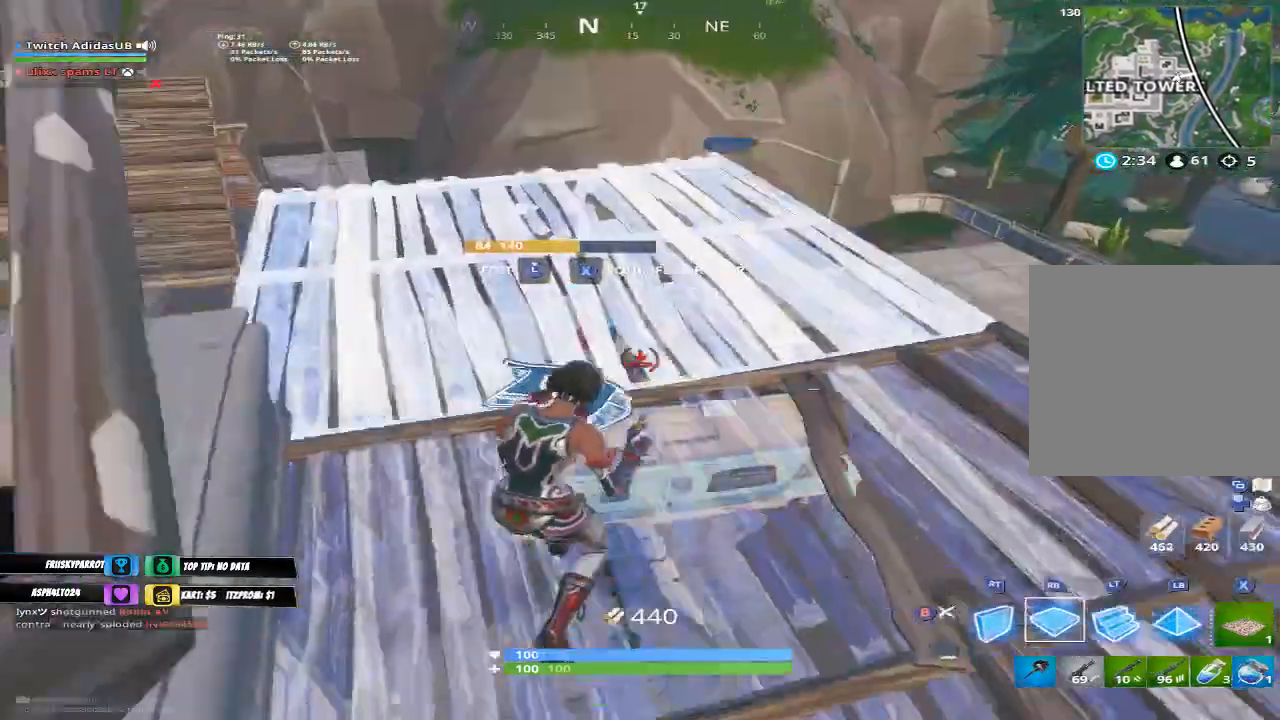
{"dt_ms": 500, "buttons": [], "left_stick": "up", "right_stick": "center", "events": [[67, "B", "down"], [167, "B", "up"], [200, "right_stick", "down-left"], [400, "right_stick", "center"], [500, "left_stick", "up"]]}
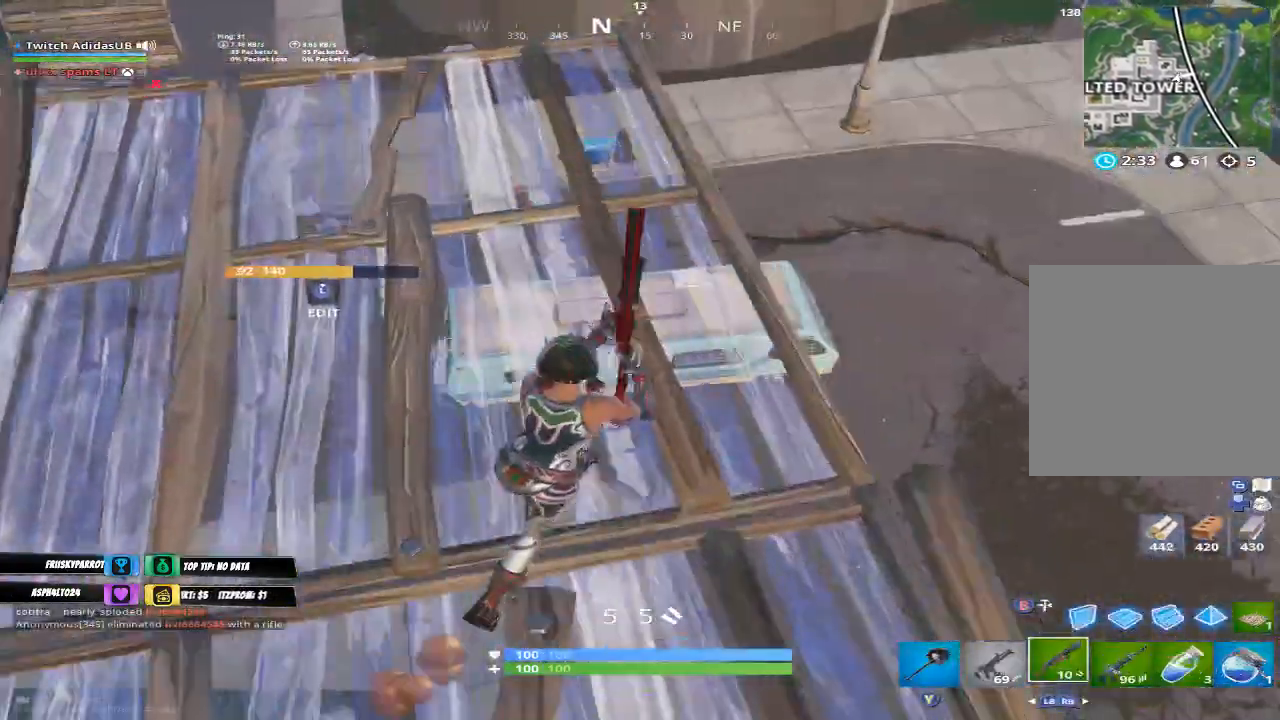
{"dt_ms": 500, "buttons": [], "left_stick": "up", "right_stick": "center", "events": [[367, "right_stick", "down"], [500, "right_stick", "center"]]}
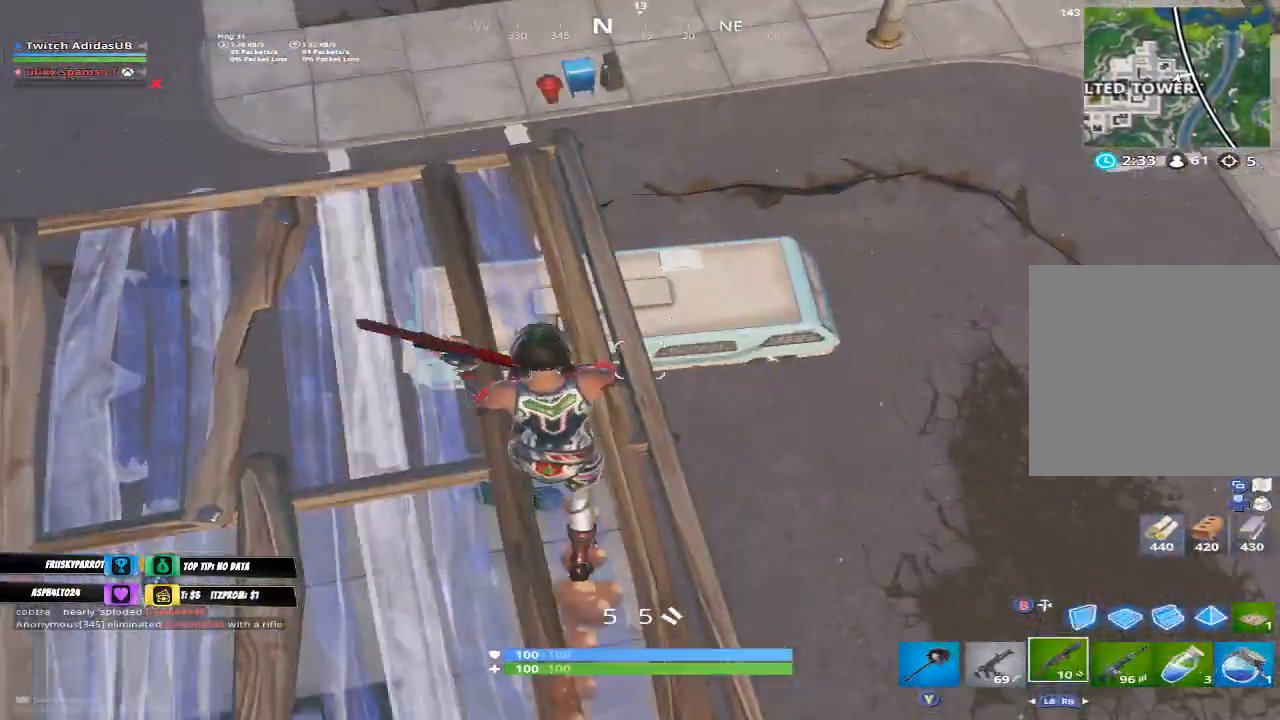
{"dt_ms": 500, "buttons": [], "left_stick": "up-right", "right_stick": "center", "events": [[367, "left_stick", "up-right"]]}
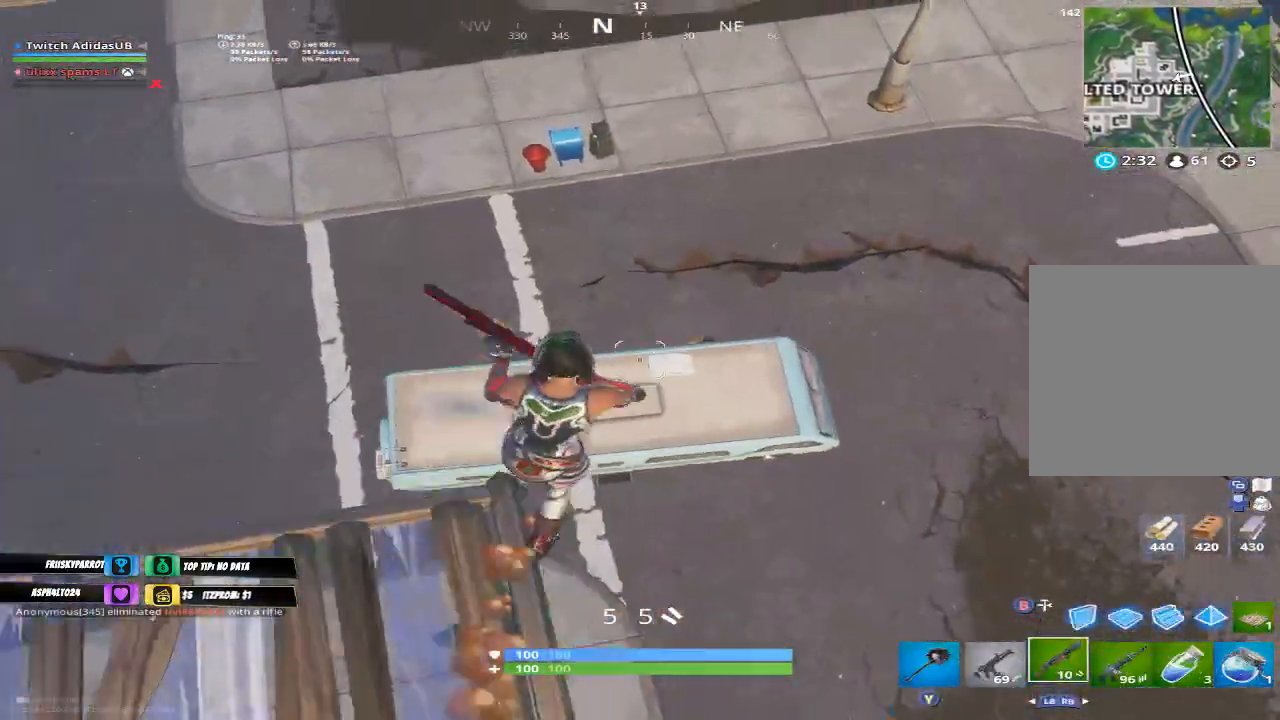
{"dt_ms": 500, "buttons": [], "left_stick": "up-left", "right_stick": "center", "events": [[267, "left_stick", "up"], [400, "left_stick", "up-left"]]}
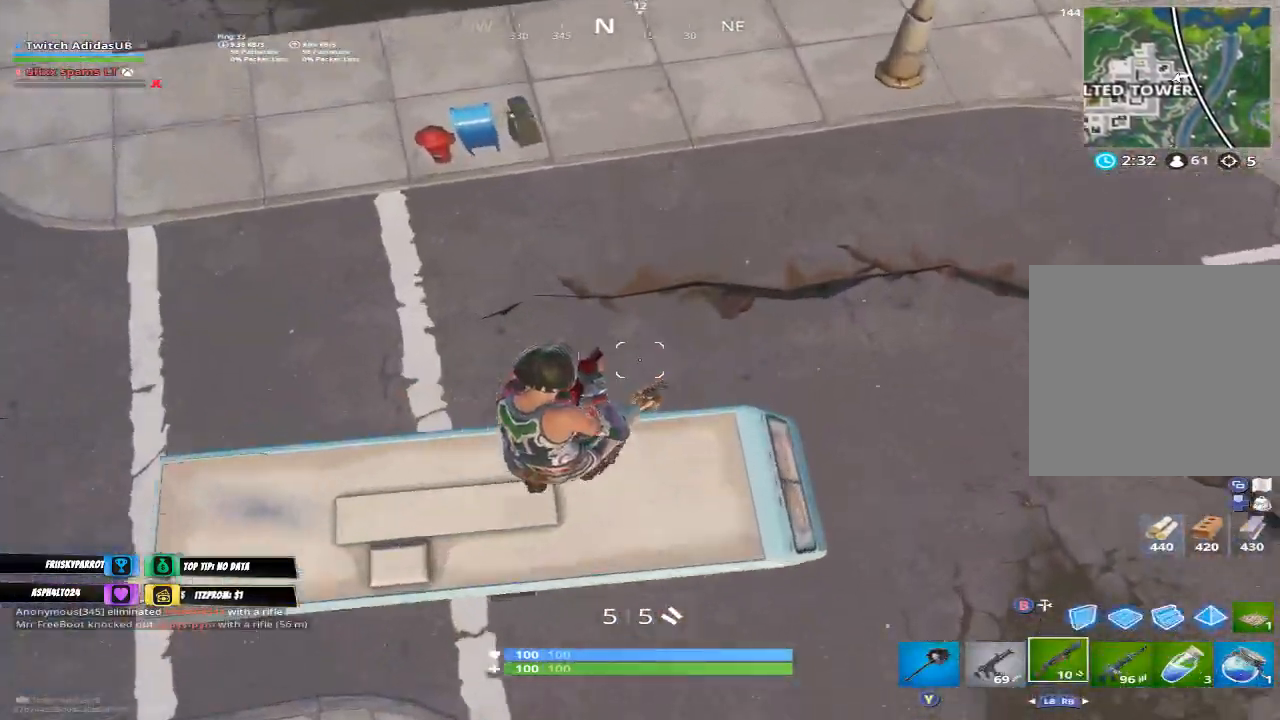
{"dt_ms": 500, "buttons": [], "left_stick": "left", "right_stick": "right", "events": [[33, "left_stick", "left"], [100, "right_stick", "down-left"], [267, "R2", "down"], [300, "L1", "down"], [333, "left_stick", "up-left"], [367, "L1", "up"], [367, "R2", "up"], [367, "right_stick", "up-right"], [433, "right_stick", "right"], [500, "left_stick", "left"]]}
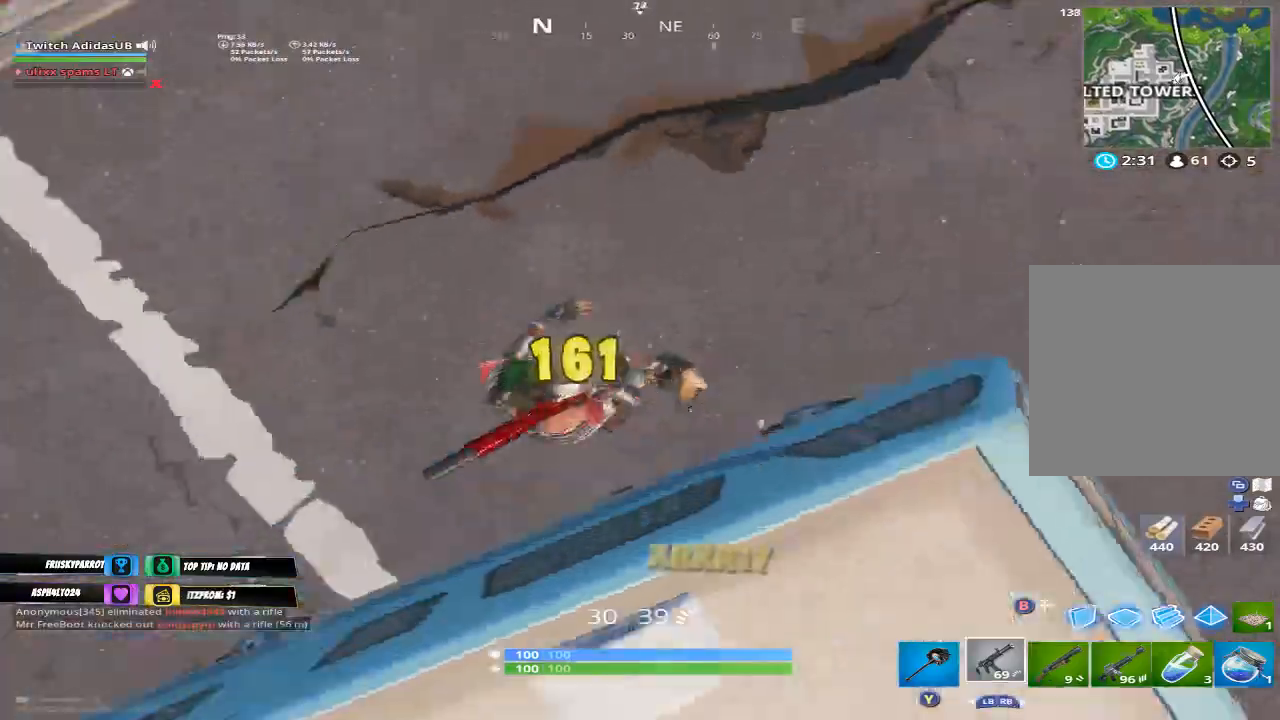
{"dt_ms": 500, "buttons": [], "left_stick": "up-right", "right_stick": "center", "events": [[133, "right_stick", "up-right"], [200, "left_stick", "right"], [300, "left_stick", "up-right"], [400, "R1", "down"], [400, "right_stick", "up"], [500, "R1", "up"], [500, "right_stick", "center"]]}
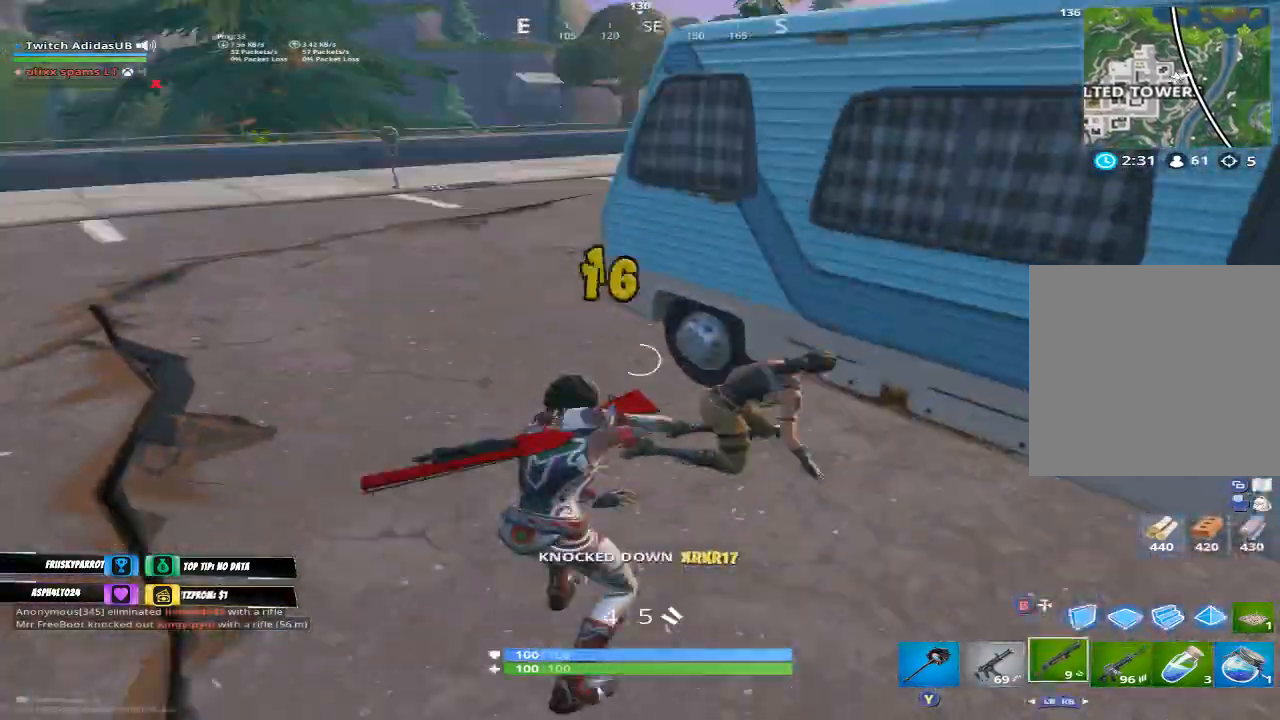
{"dt_ms": 500, "buttons": ["R2"], "left_stick": "right", "right_stick": "left", "events": [[33, "B", "down"], [33, "left_stick", "up-left"], [100, "B", "up"], [200, "right_stick", "down-left"], [233, "left_stick", "up"], [300, "R2", "down"], [333, "left_stick", "up-right"], [333, "right_stick", "left"], [433, "left_stick", "right"]]}
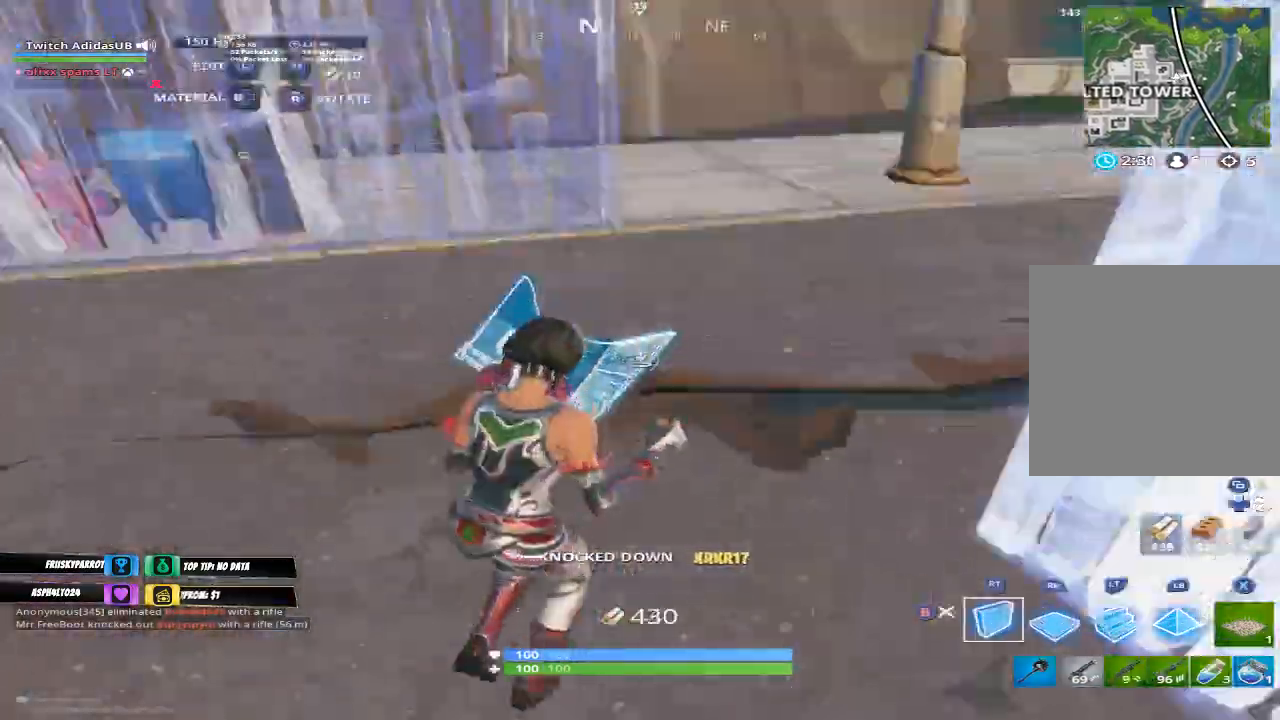
{"dt_ms": 500, "buttons": ["R2"], "left_stick": "up-right", "right_stick": "center", "events": [[133, "left_stick", "down"], [167, "right_stick", "center"], [233, "left_stick", "left"], [333, "left_stick", "up-left"], [333, "right_stick", "left"], [467, "right_stick", "center"], [500, "left_stick", "up-right"]]}
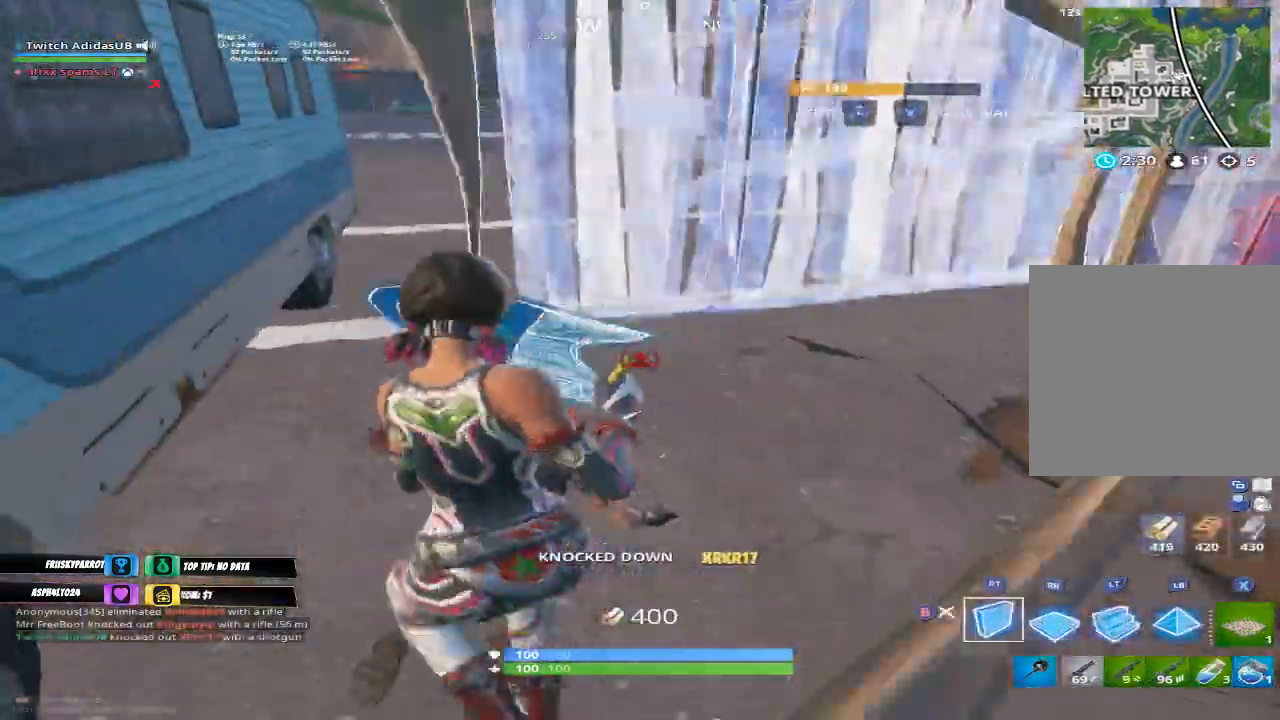
{"dt_ms": 500, "buttons": [], "left_stick": "down", "right_stick": "down-left", "events": [[133, "left_stick", "right"], [233, "R2", "up"], [267, "B", "down"], [367, "B", "up"], [367, "left_stick", "down"], [467, "right_stick", "down-left"]]}
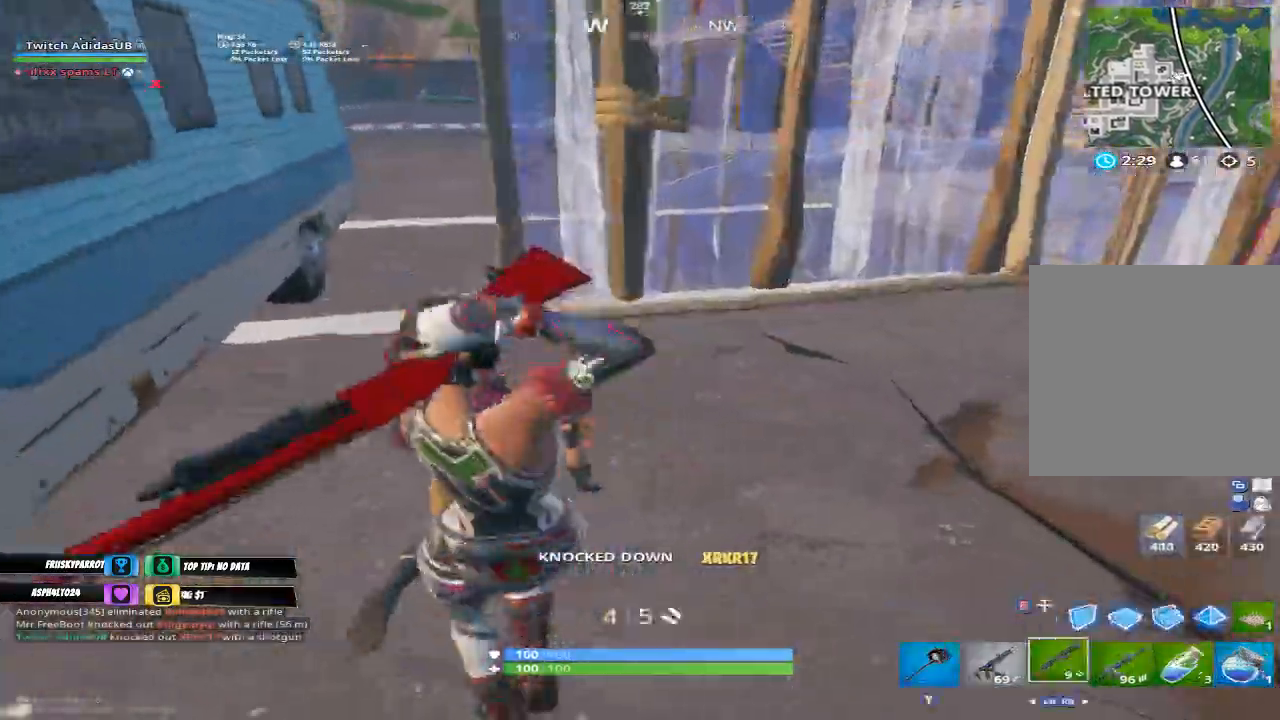
{"dt_ms": 500, "buttons": ["R2"], "left_stick": "up-right", "right_stick": "up-right", "events": [[133, "right_stick", "center"], [233, "left_stick", "left"], [300, "left_stick", "up-left"], [333, "right_stick", "up-left"], [467, "R2", "down"], [467, "right_stick", "up-right"], [500, "left_stick", "up-right"]]}
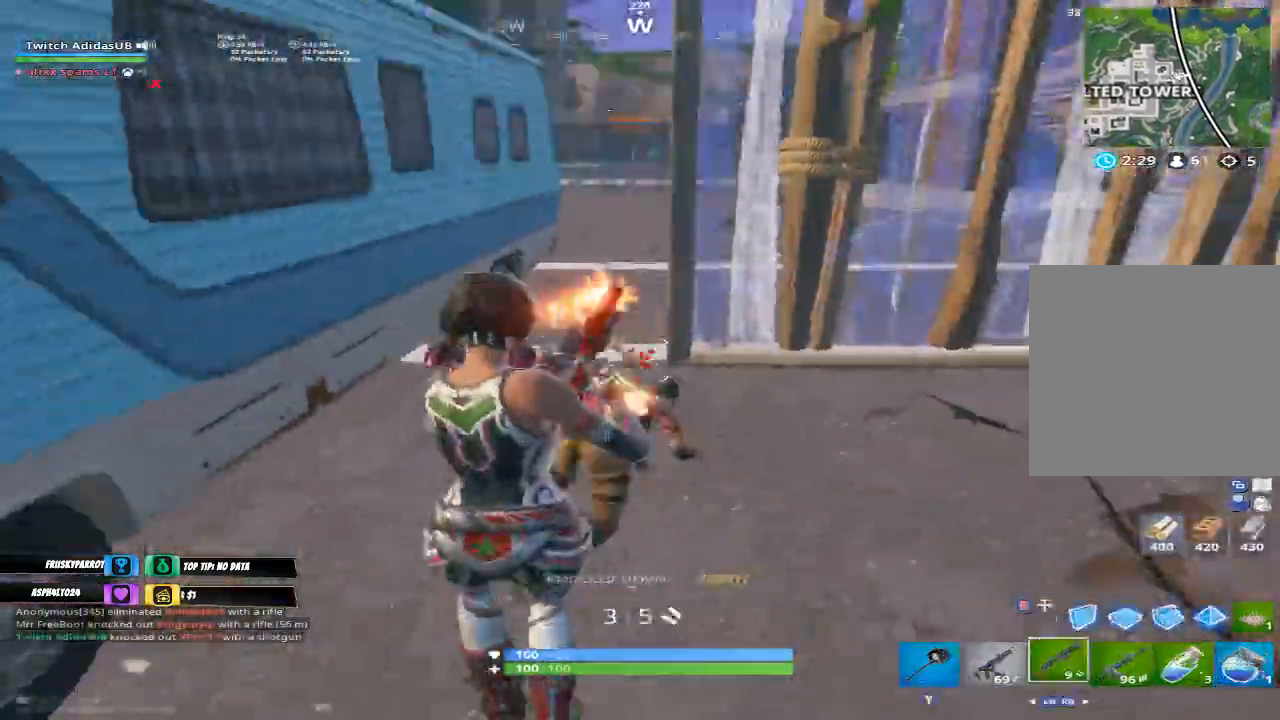
{"dt_ms": 500, "buttons": [], "left_stick": "up", "right_stick": "center", "events": [[33, "right_stick", "down-right"], [67, "R2", "up"], [100, "right_stick", "right"], [167, "left_stick", "up"], [300, "right_stick", "center"], [400, "B", "down"], [467, "B", "up"]]}
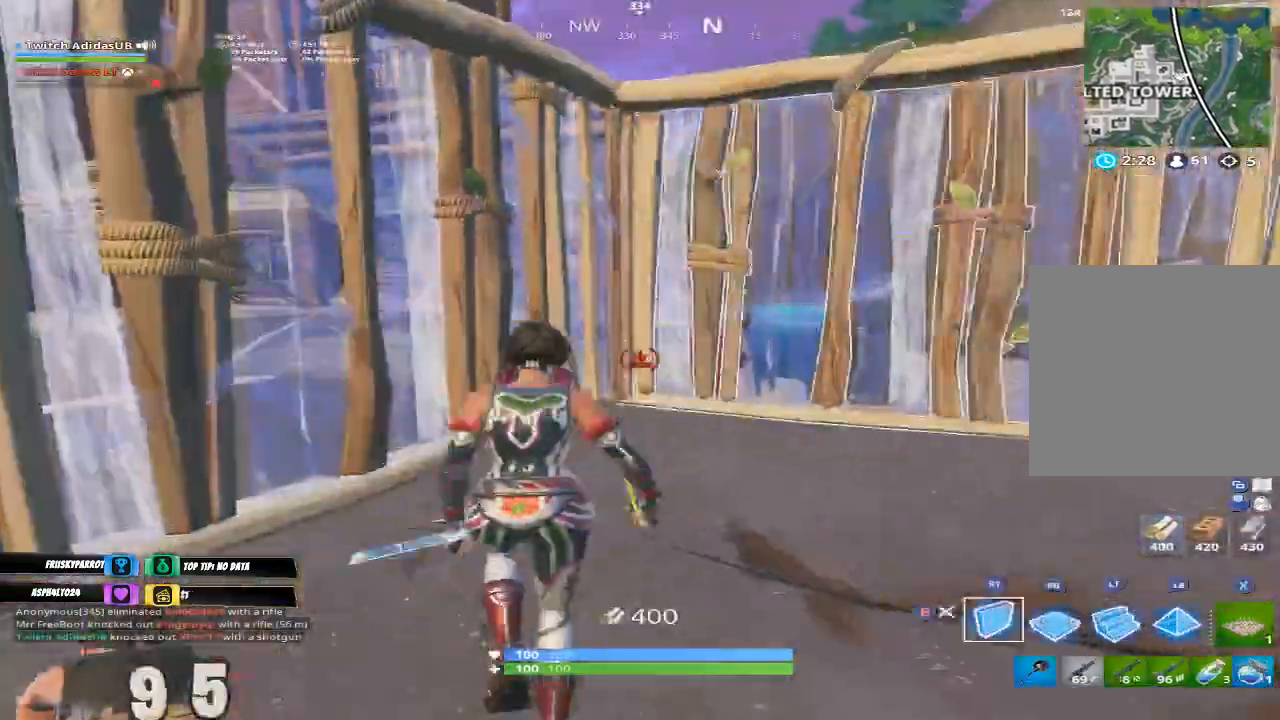
{"dt_ms": 500, "buttons": ["R2"], "left_stick": "up", "right_stick": "down-right", "events": [[100, "right_stick", "up"], [167, "L1", "down"], [167, "R1", "down"], [233, "R1", "up"], [300, "L1", "up"], [333, "right_stick", "down-right"], [367, "R2", "down"]]}
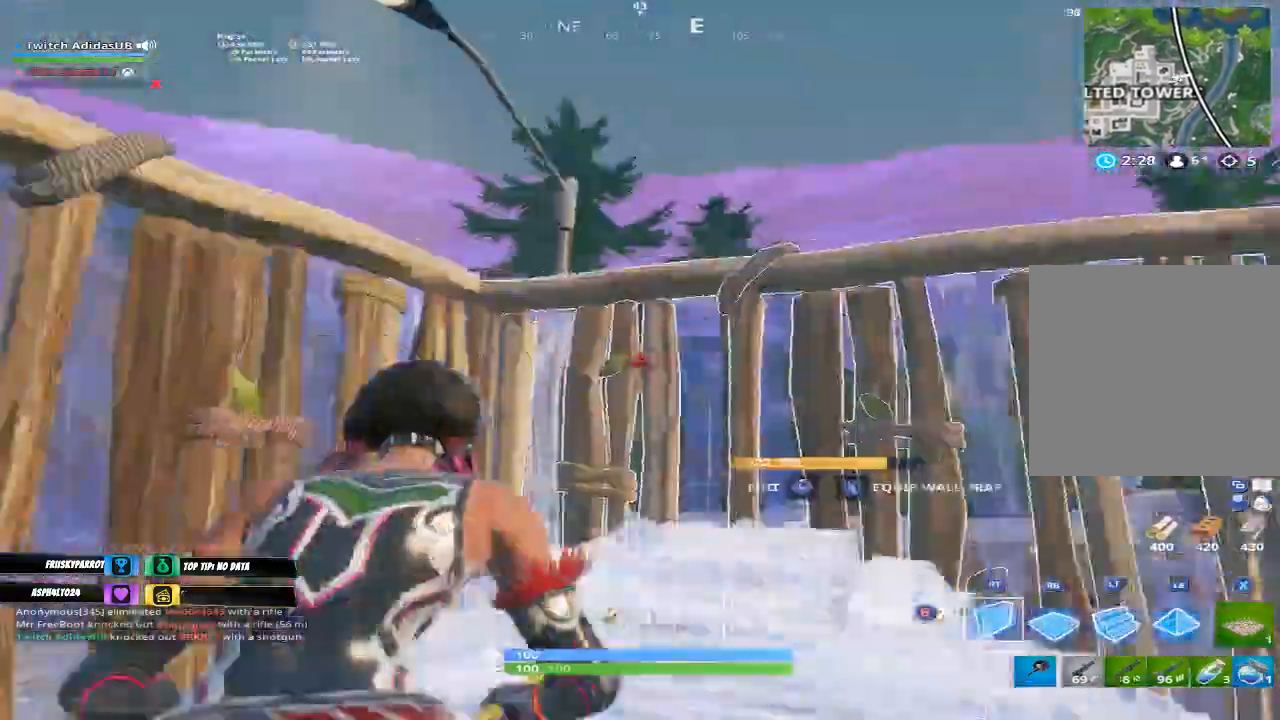
{"dt_ms": 500, "buttons": [], "left_stick": "down-left", "right_stick": "center", "events": [[33, "left_stick", "up-left"], [233, "right_stick", "center"], [300, "B", "down"], [300, "left_stick", "left"], [333, "R2", "up"], [367, "B", "up"], [400, "left_stick", "down-left"]]}